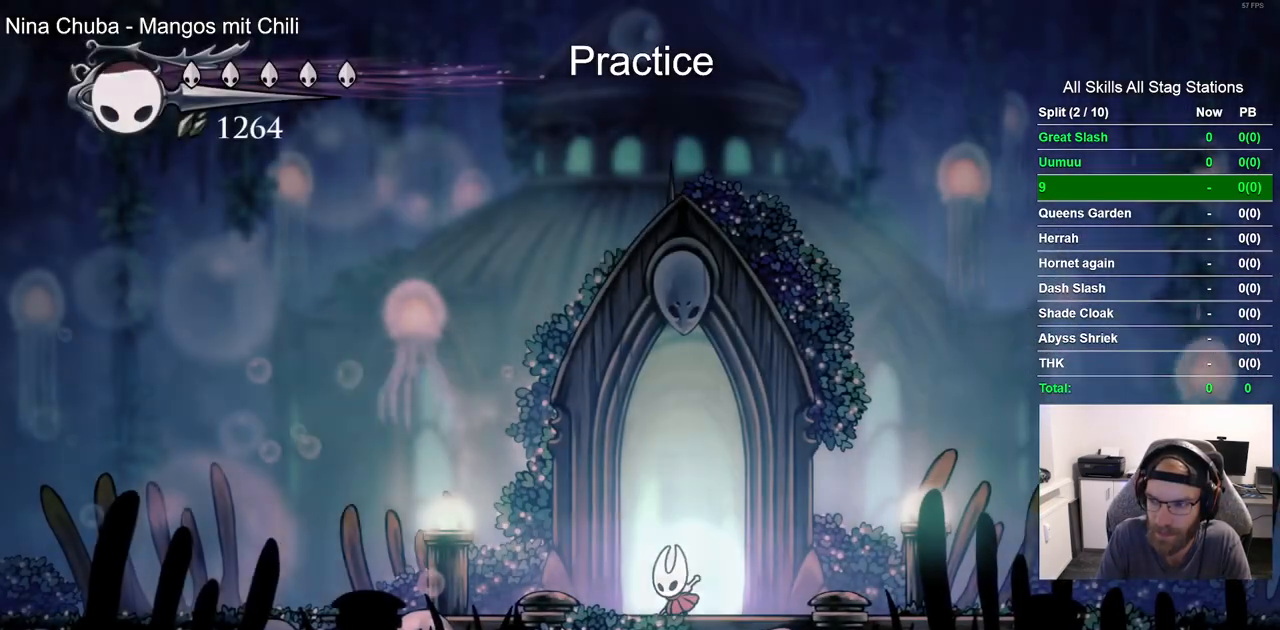
Gameplay with a controller (PlayStation layout); each line is a JSON object with the inputs held at the frame after it (dt_ms = milliseconds from this image to that frame). "events" lists button and stick changes between this image and that frame as [ms after this image, input, new state], when the widget could be followed in between. Not read: R1.
{"dt_ms": 500, "buttons": ["DPAD_LEFT"], "left_stick": "center", "right_stick": "center", "events": [[267, "R2", "down"], [500, "R2", "up"]]}
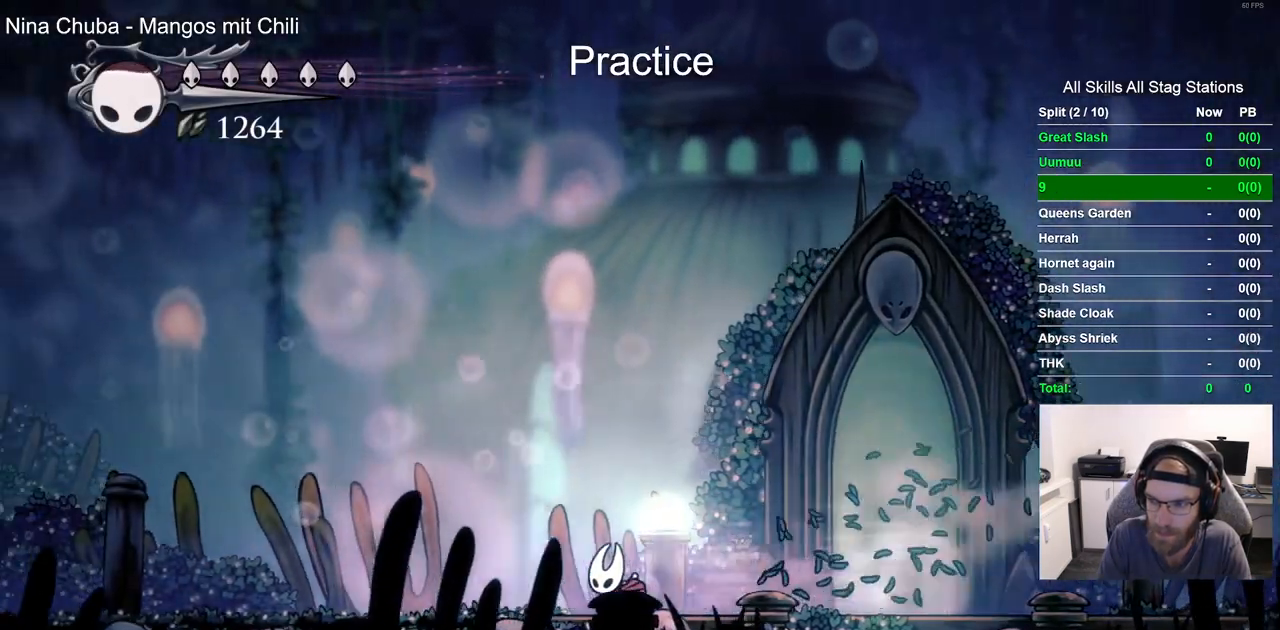
{"dt_ms": 500, "buttons": ["R2", "DPAD_LEFT"], "left_stick": "center", "right_stick": "center", "events": [[350, "R2", "down"]]}
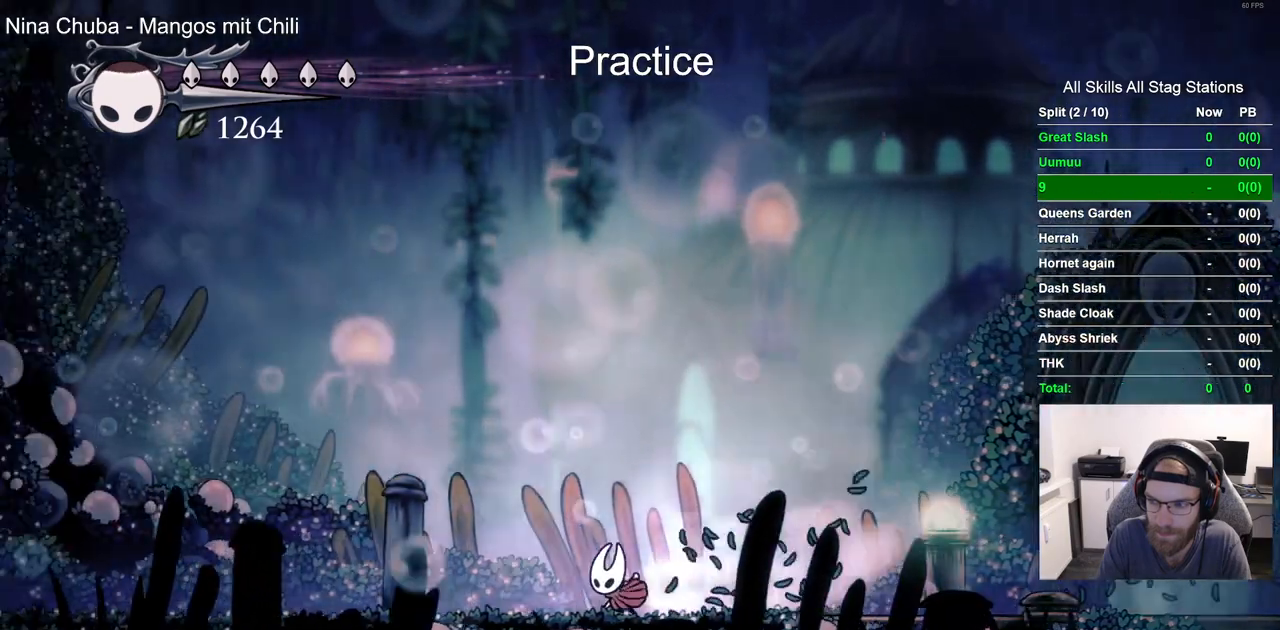
{"dt_ms": 500, "buttons": ["R2", "DPAD_LEFT"], "left_stick": "center", "right_stick": "center", "events": [[100, "R2", "up"], [483, "R2", "down"]]}
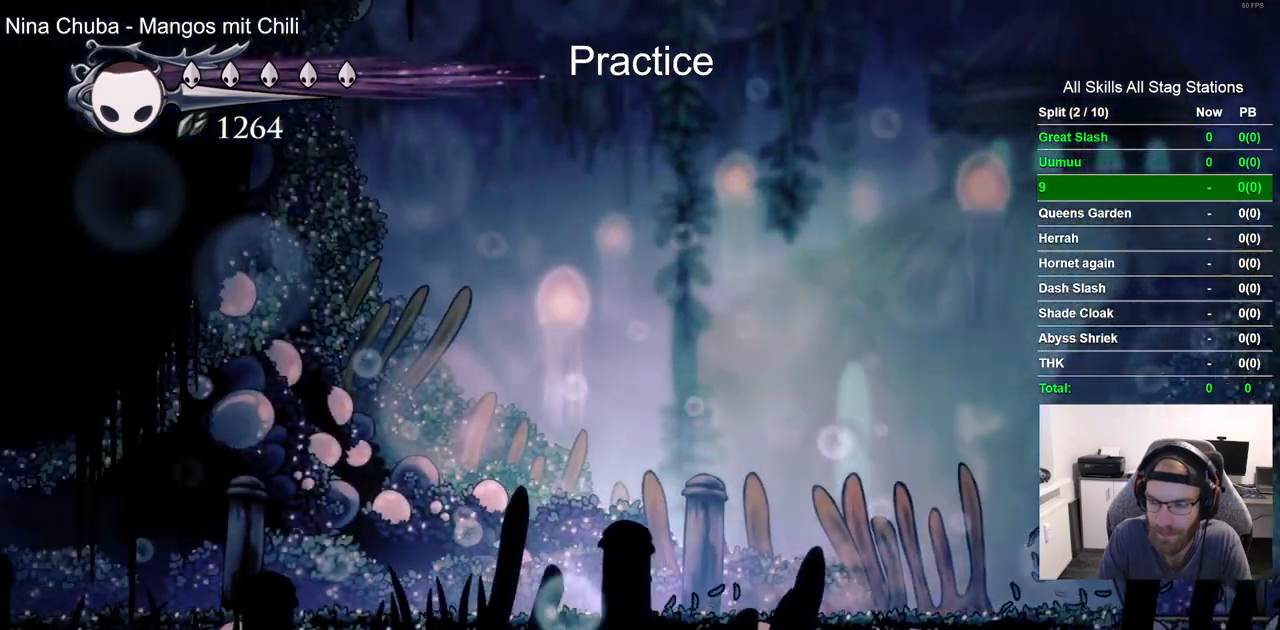
{"dt_ms": 500, "buttons": ["DPAD_LEFT"], "left_stick": "center", "right_stick": "center", "events": [[183, "R2", "up"]]}
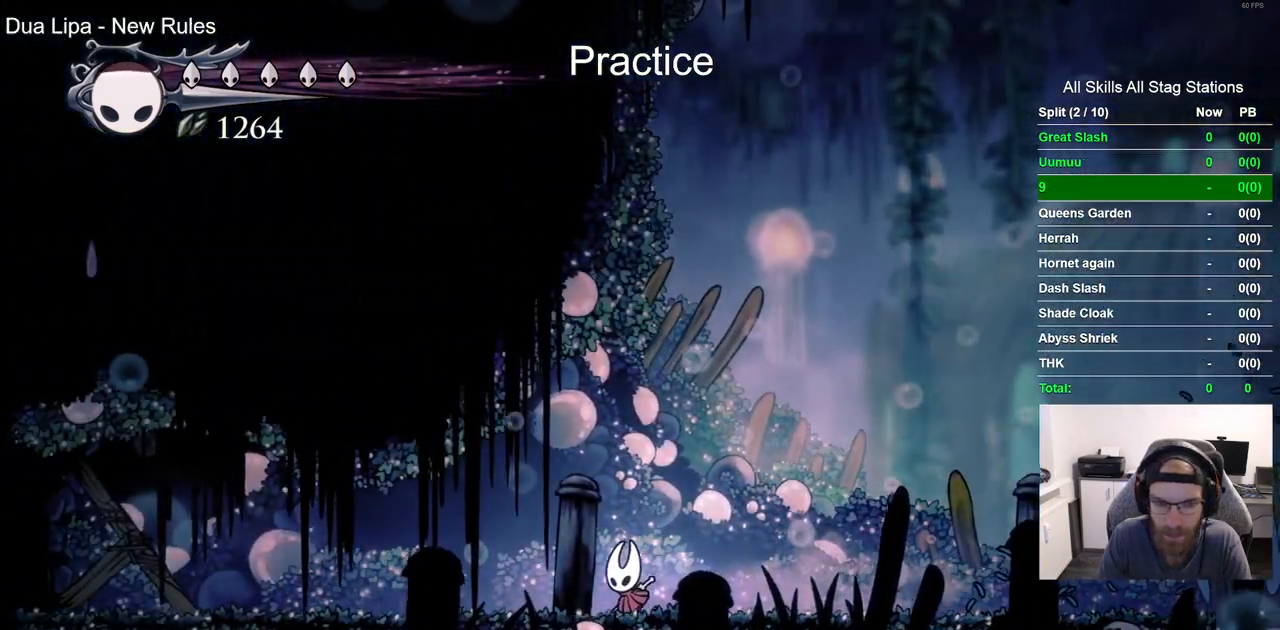
{"dt_ms": 500, "buttons": ["DPAD_LEFT"], "left_stick": "center", "right_stick": "center", "events": [[67, "R2", "down"], [300, "R2", "up"]]}
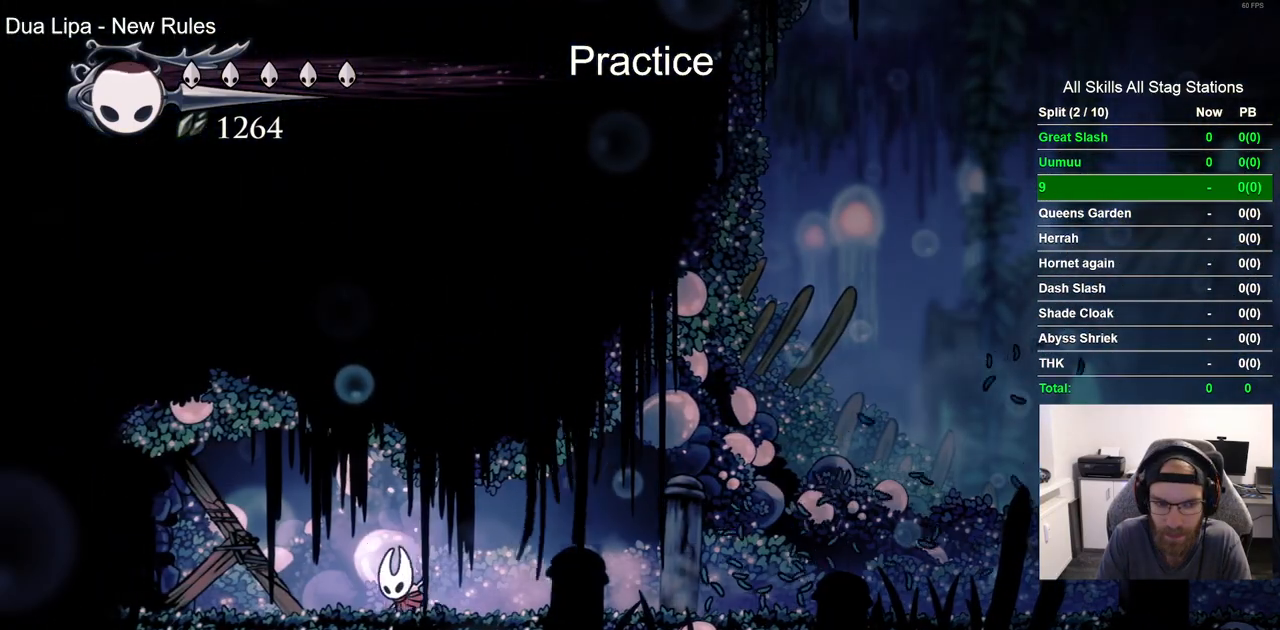
{"dt_ms": 500, "buttons": ["SQUARE"], "left_stick": "center", "right_stick": "center", "events": [[50, "SQUARE", "down"], [150, "DPAD_LEFT", "up"], [250, "SQUARE", "up"], [450, "SQUARE", "down"]]}
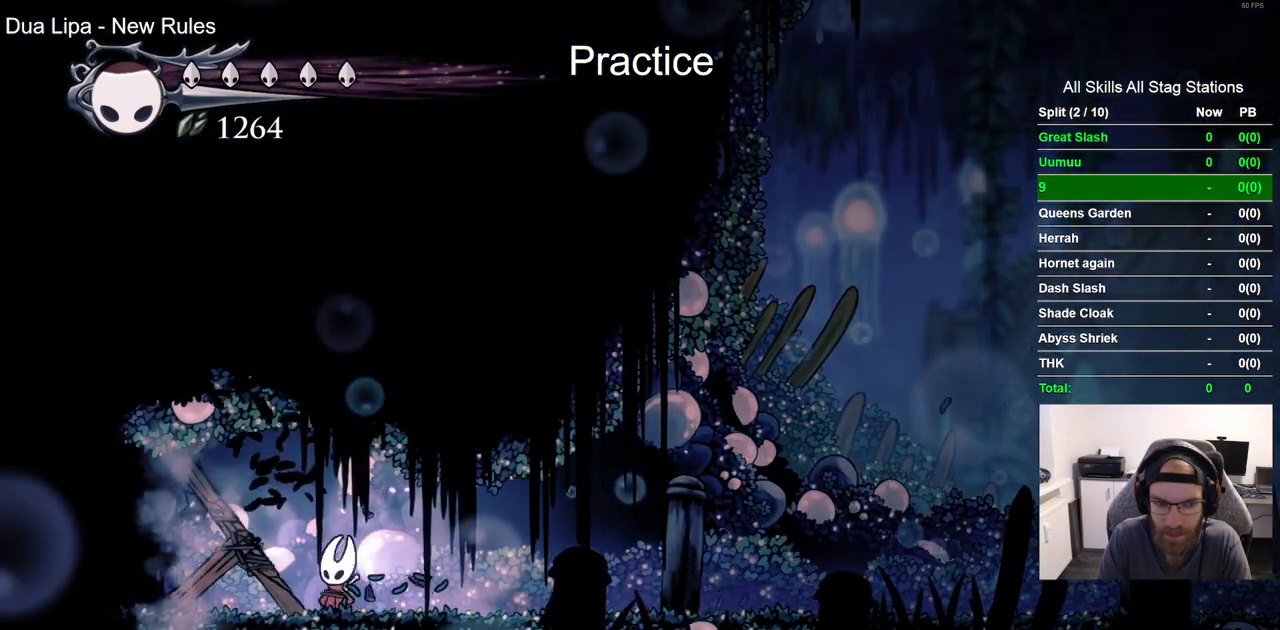
{"dt_ms": 500, "buttons": ["SQUARE", "DPAD_LEFT"], "left_stick": "center", "right_stick": "center", "events": [[133, "SQUARE", "up"], [417, "SQUARE", "down"], [500, "DPAD_LEFT", "down"]]}
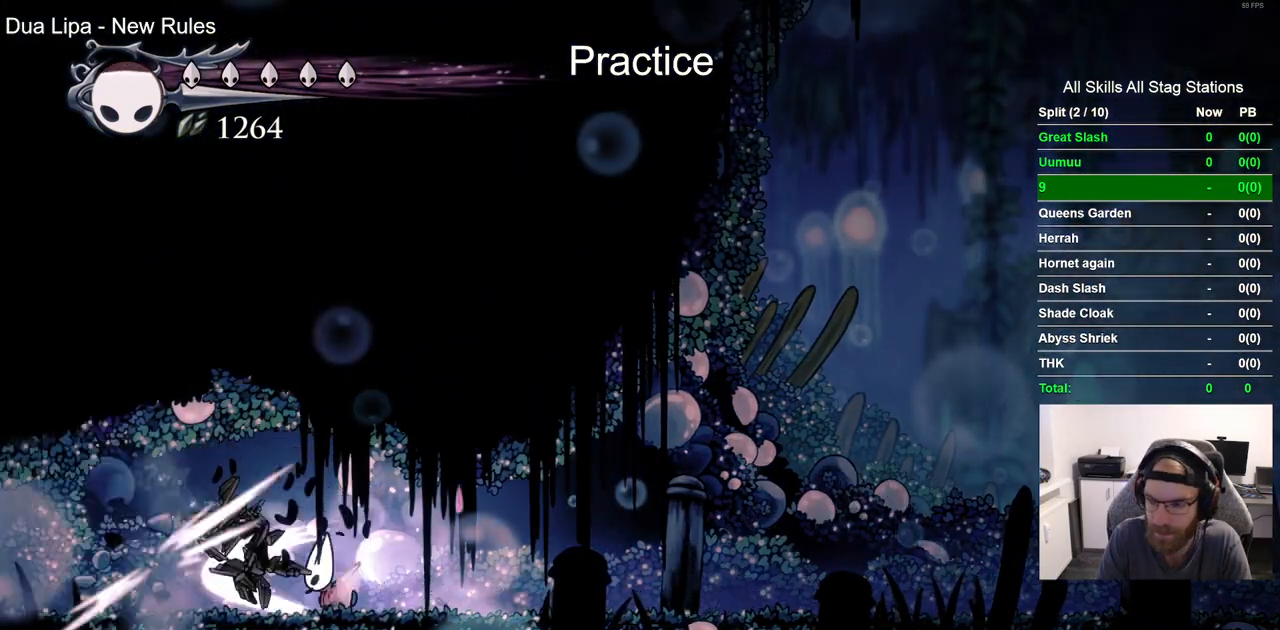
{"dt_ms": 500, "buttons": ["R2", "DPAD_LEFT"], "left_stick": "center", "right_stick": "center", "events": [[83, "SQUARE", "up"], [283, "R2", "down"]]}
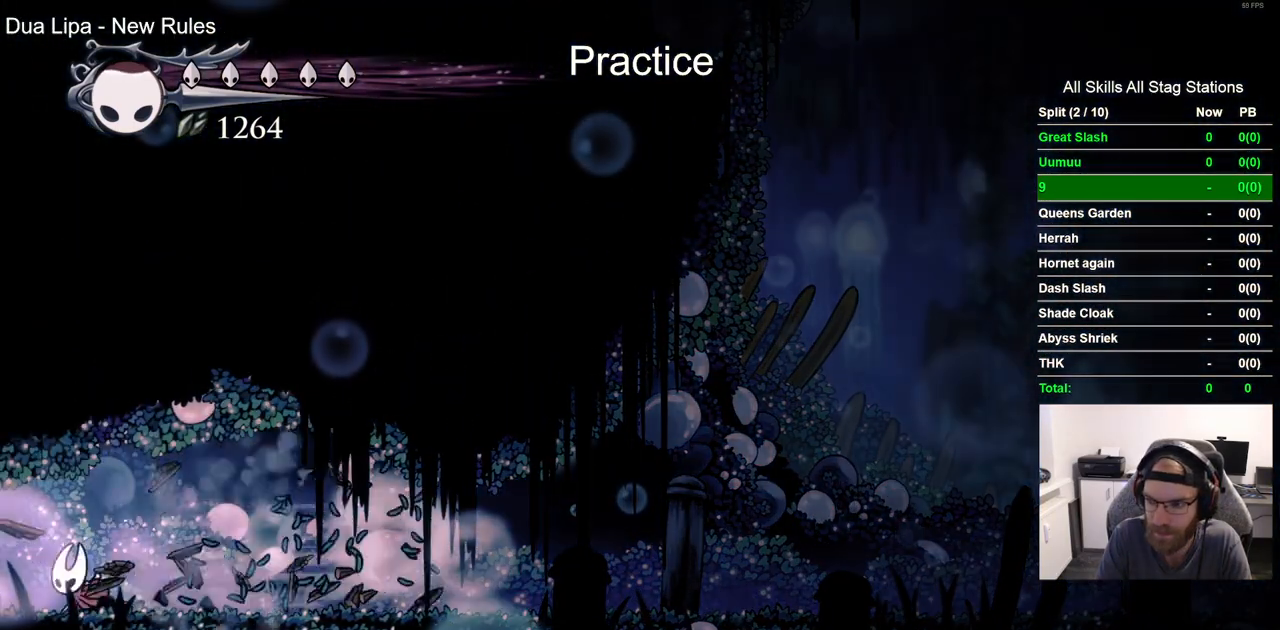
{"dt_ms": 500, "buttons": ["DPAD_LEFT"], "left_stick": "center", "right_stick": "center", "events": [[33, "R2", "up"]]}
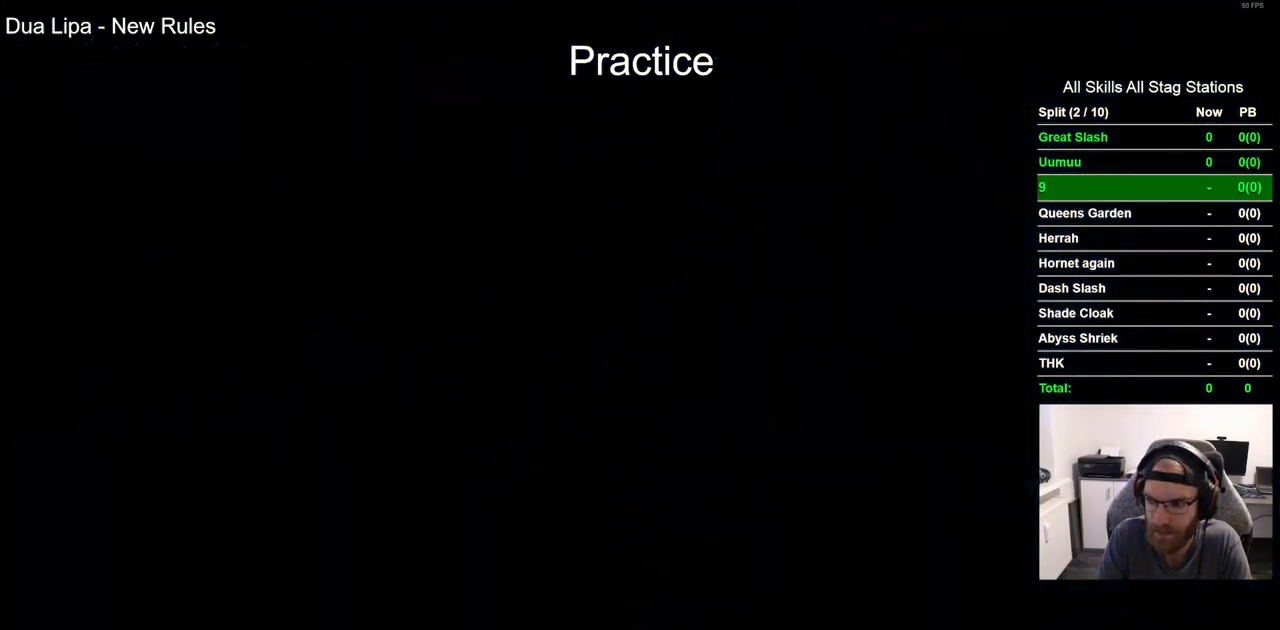
{"dt_ms": 500, "buttons": ["DPAD_LEFT"], "left_stick": "center", "right_stick": "center", "events": []}
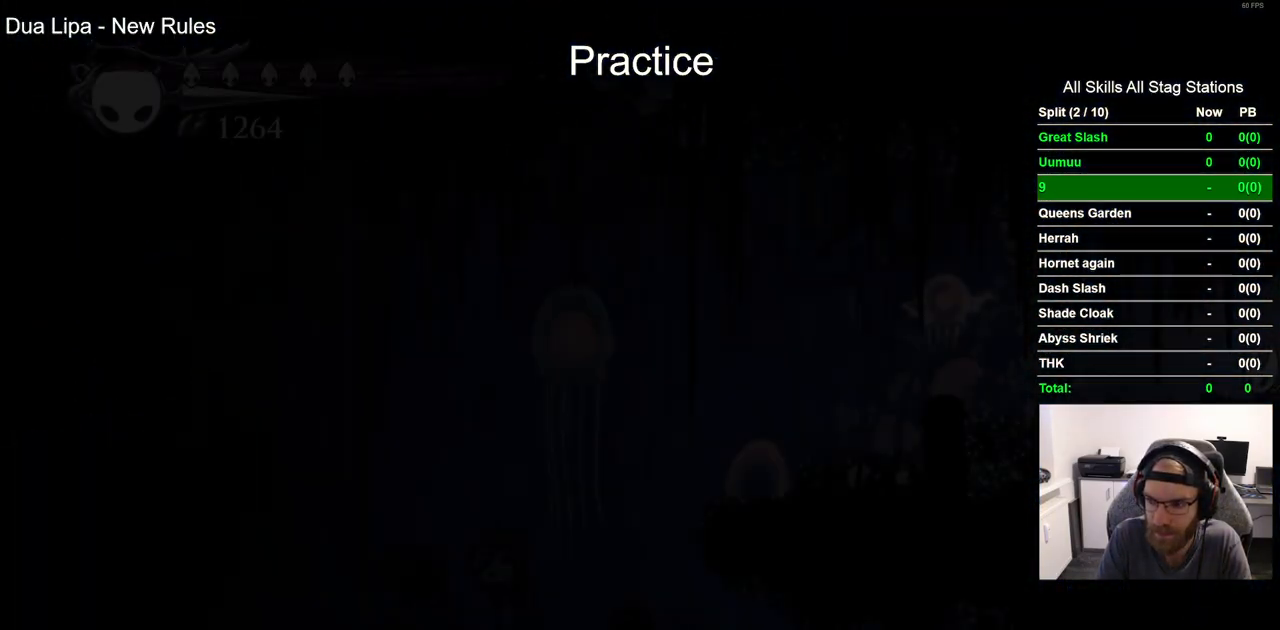
{"dt_ms": 500, "buttons": ["DPAD_LEFT"], "left_stick": "center", "right_stick": "center", "events": []}
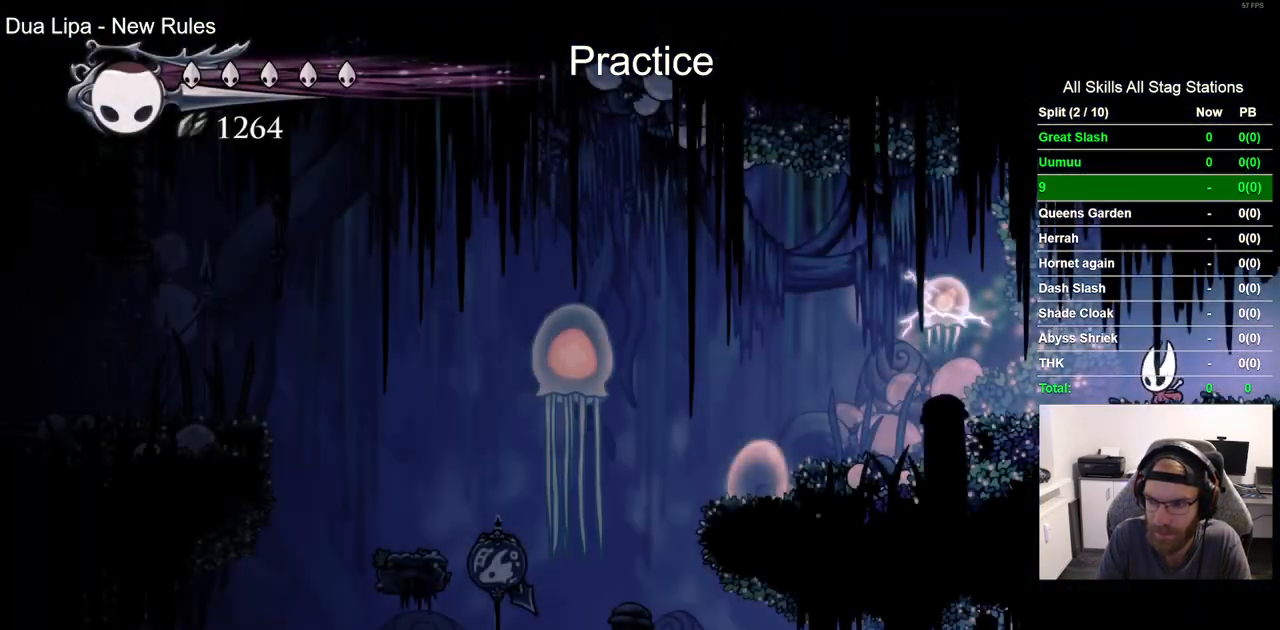
{"dt_ms": 500, "buttons": [], "left_stick": "center", "right_stick": "center", "events": [[300, "SQUARE", "down"], [400, "DPAD_LEFT", "up"], [483, "SQUARE", "up"]]}
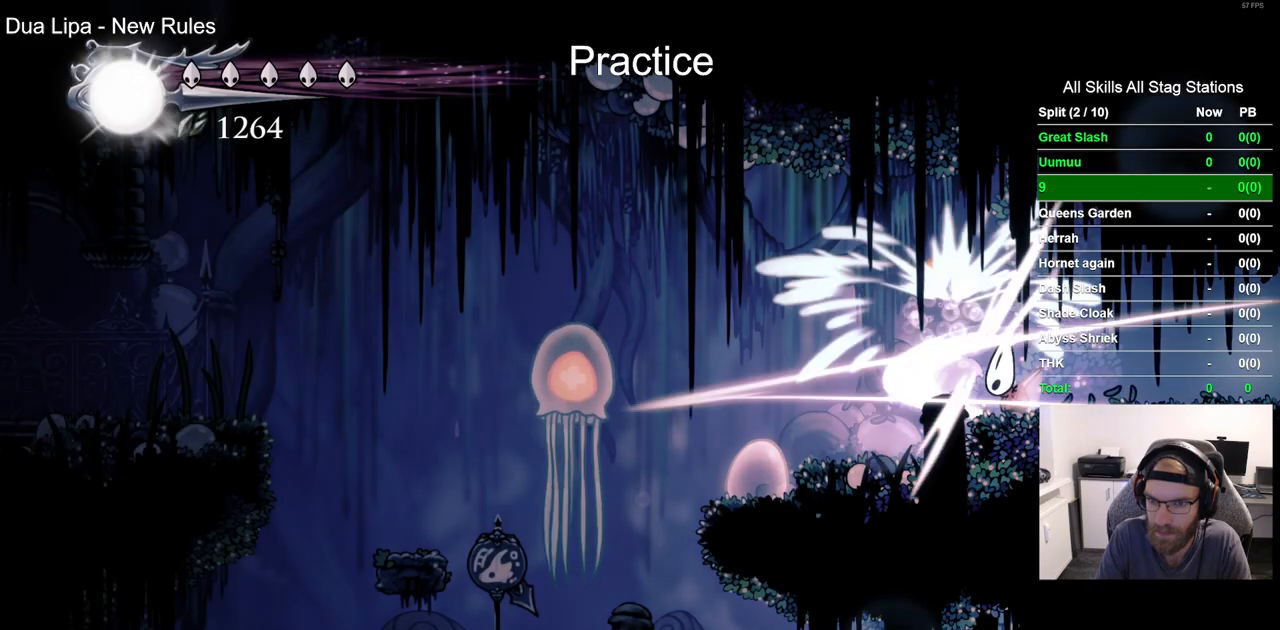
{"dt_ms": 500, "buttons": ["DPAD_LEFT"], "left_stick": "center", "right_stick": "center", "events": [[133, "DPAD_LEFT", "down"], [200, "R2", "down"], [450, "R2", "up"]]}
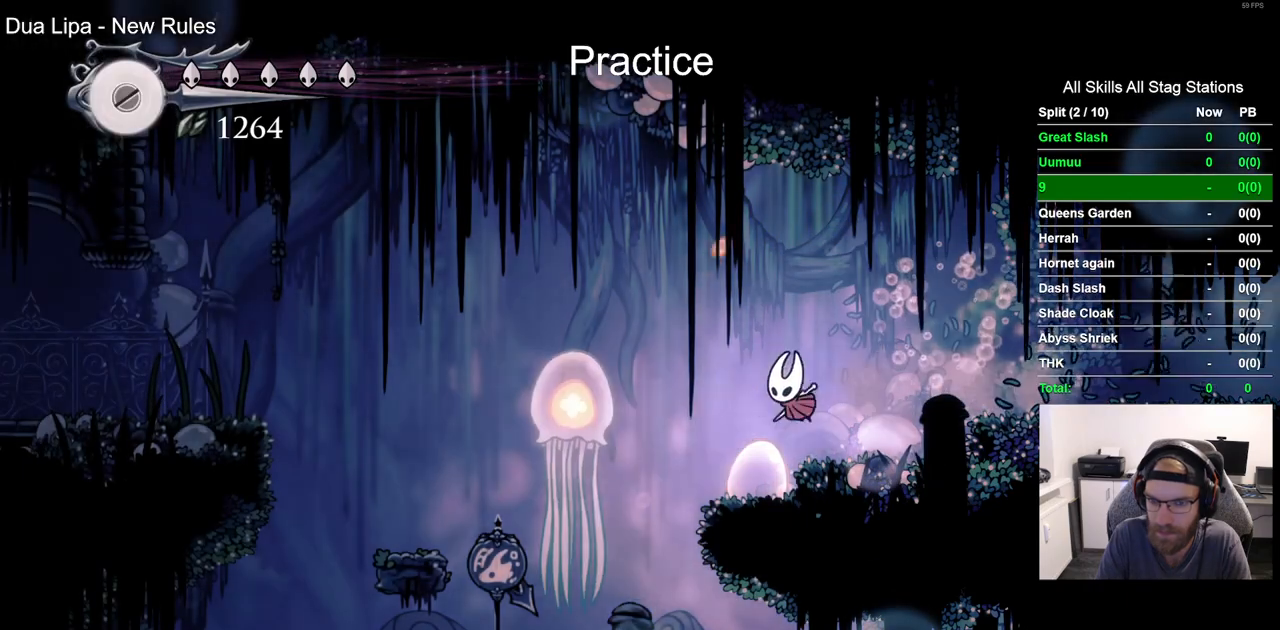
{"dt_ms": 1000, "buttons": ["R2", "DPAD_RIGHT"], "left_stick": "center", "right_stick": "center"}
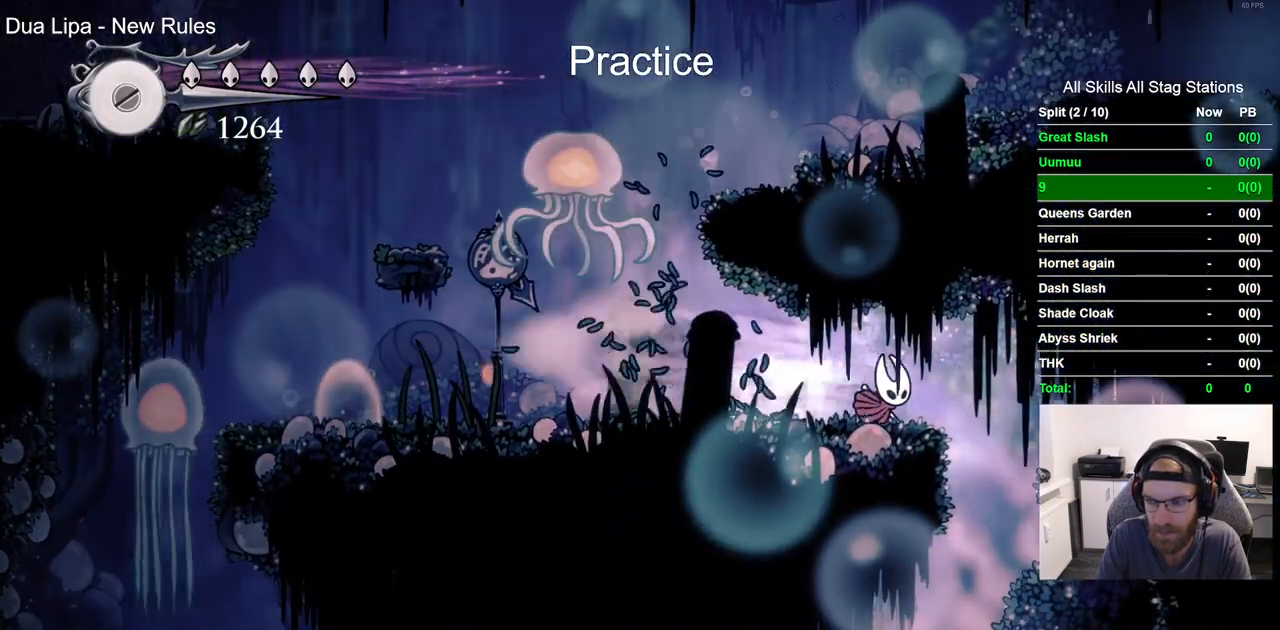
{"dt_ms": 500, "buttons": [], "left_stick": "center", "right_stick": "center", "events": [[67, "R2", "up"], [167, "DPAD_RIGHT", "up"]]}
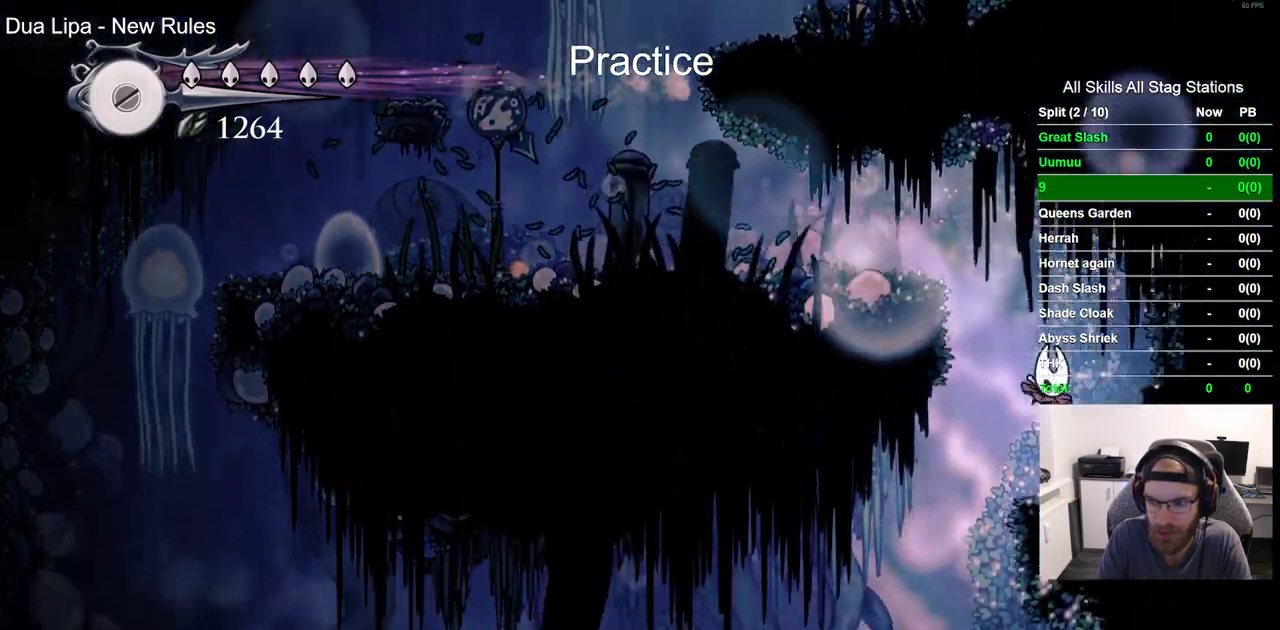
{"dt_ms": 500, "buttons": ["DPAD_LEFT"], "left_stick": "center", "right_stick": "center", "events": [[267, "DPAD_LEFT", "down"]]}
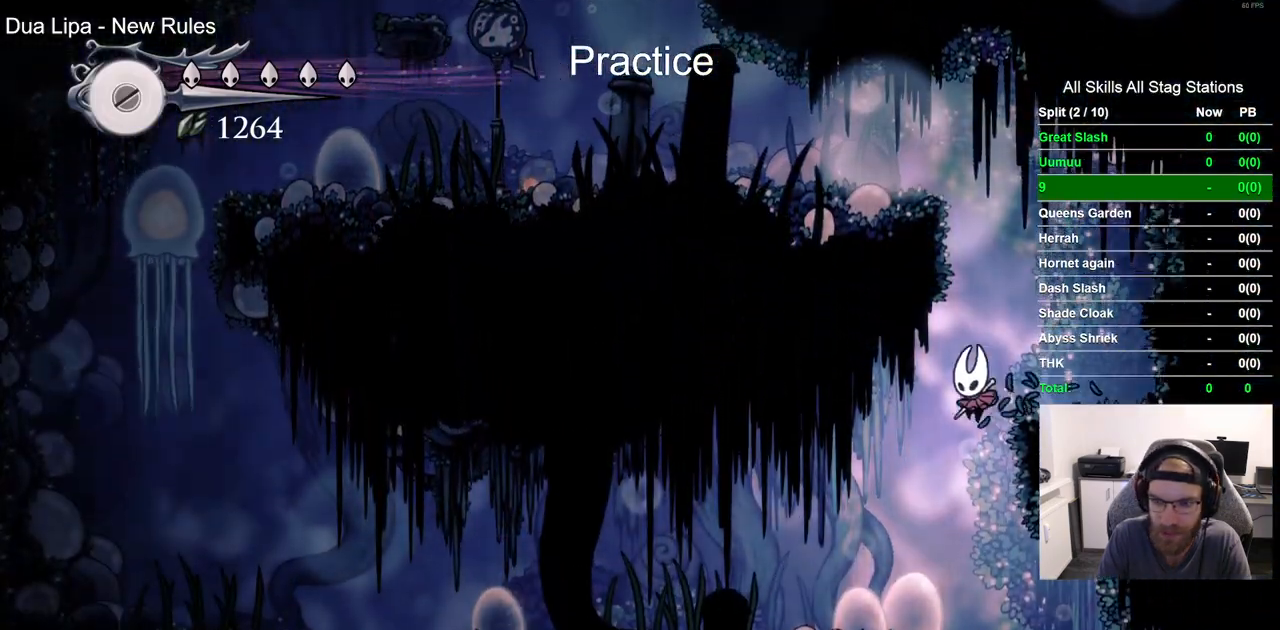
{"dt_ms": 500, "buttons": ["DPAD_RIGHT"], "left_stick": "center", "right_stick": "center", "events": [[283, "DPAD_RIGHT", "down"], [350, "DPAD_LEFT", "up"]]}
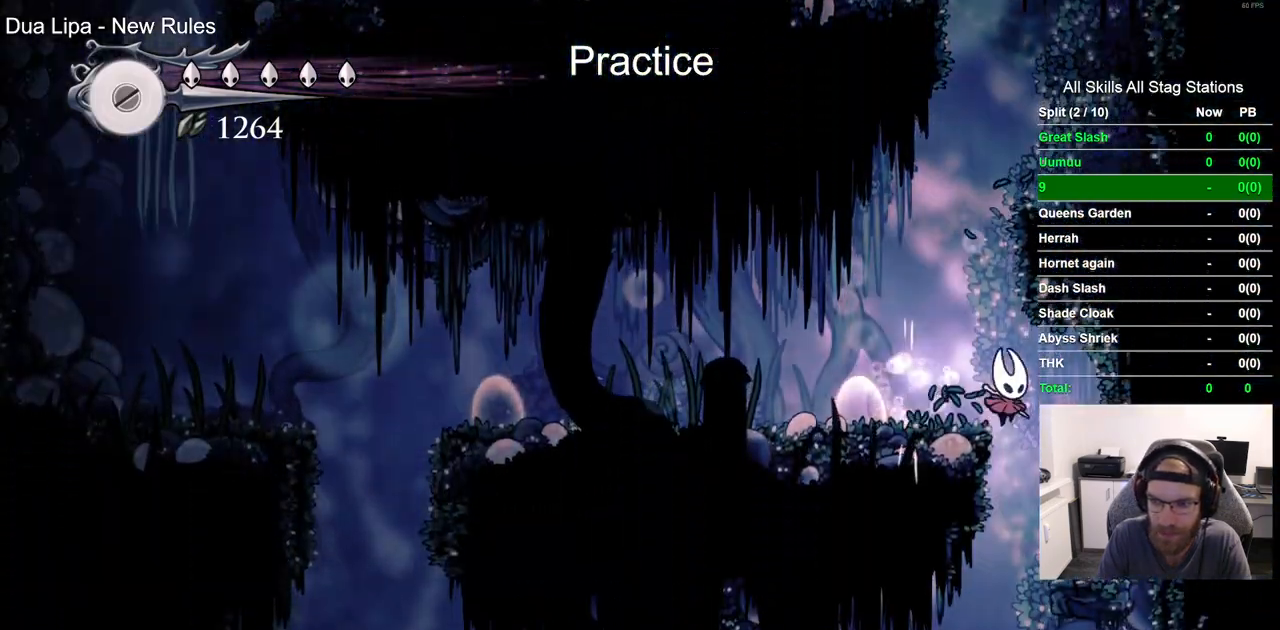
{"dt_ms": 500, "buttons": [], "left_stick": "center", "right_stick": "center", "events": [[117, "DPAD_RIGHT", "up"]]}
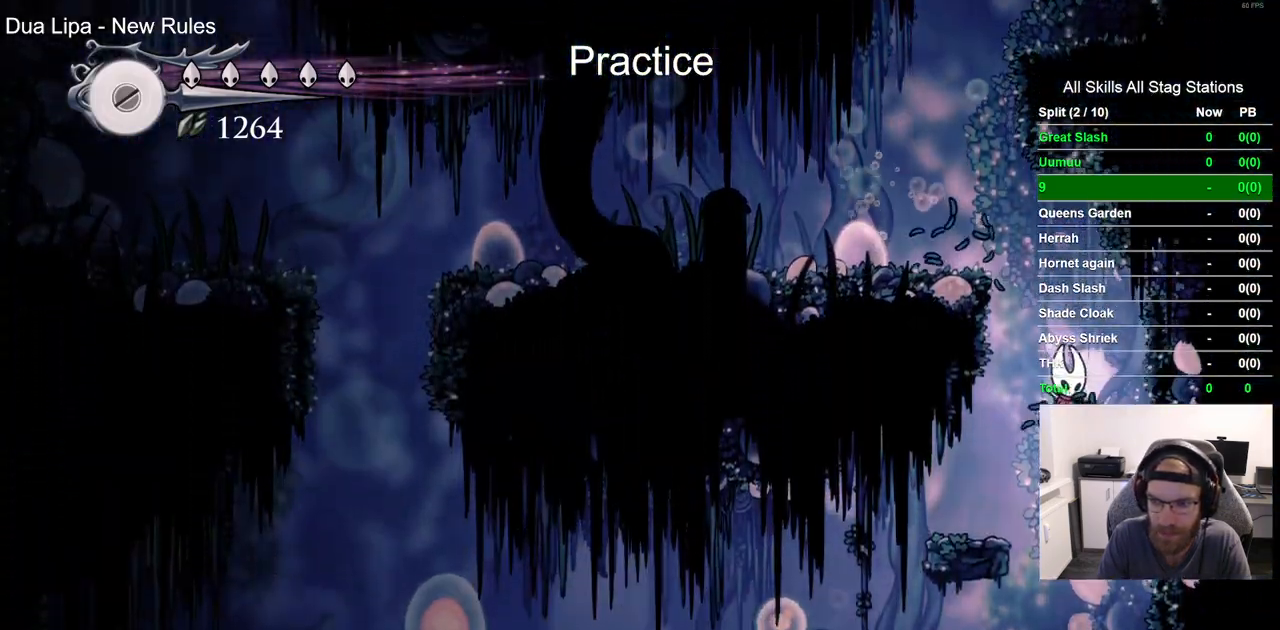
{"dt_ms": 500, "buttons": ["DPAD_LEFT"], "left_stick": "center", "right_stick": "center", "events": [[100, "DPAD_LEFT", "down"]]}
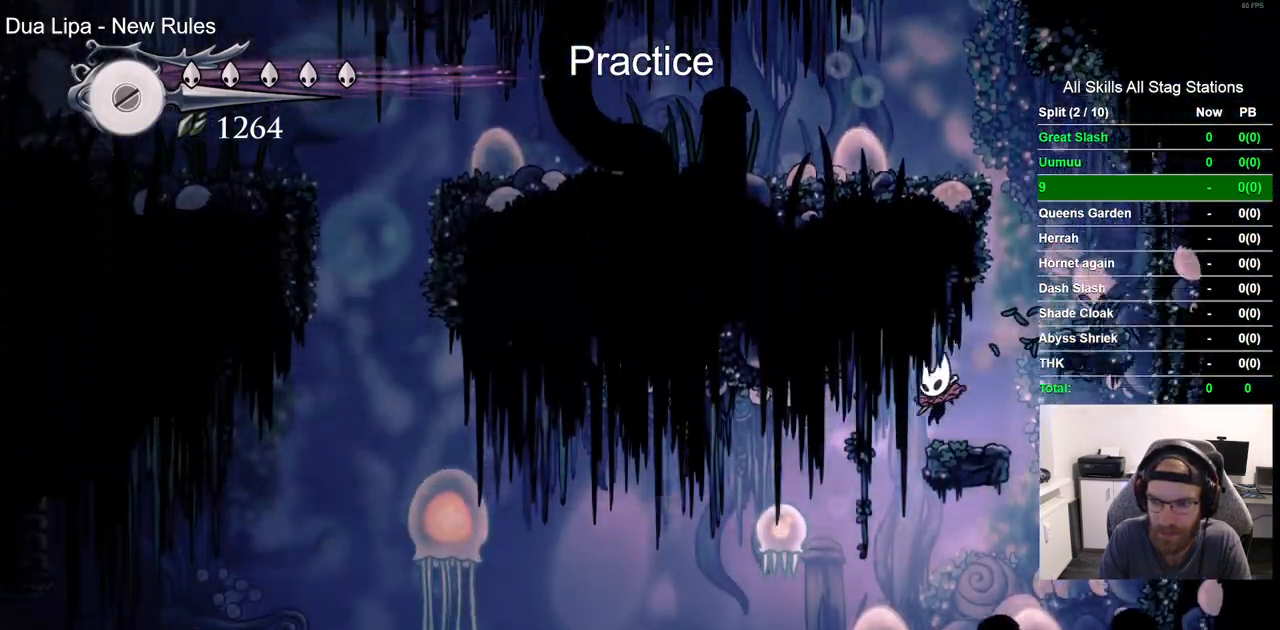
{"dt_ms": 500, "buttons": ["DPAD_LEFT"], "left_stick": "center", "right_stick": "center", "events": [[183, "DPAD_LEFT", "up"], [267, "DPAD_LEFT", "down"], [283, "SQUARE", "down"], [433, "SQUARE", "up"]]}
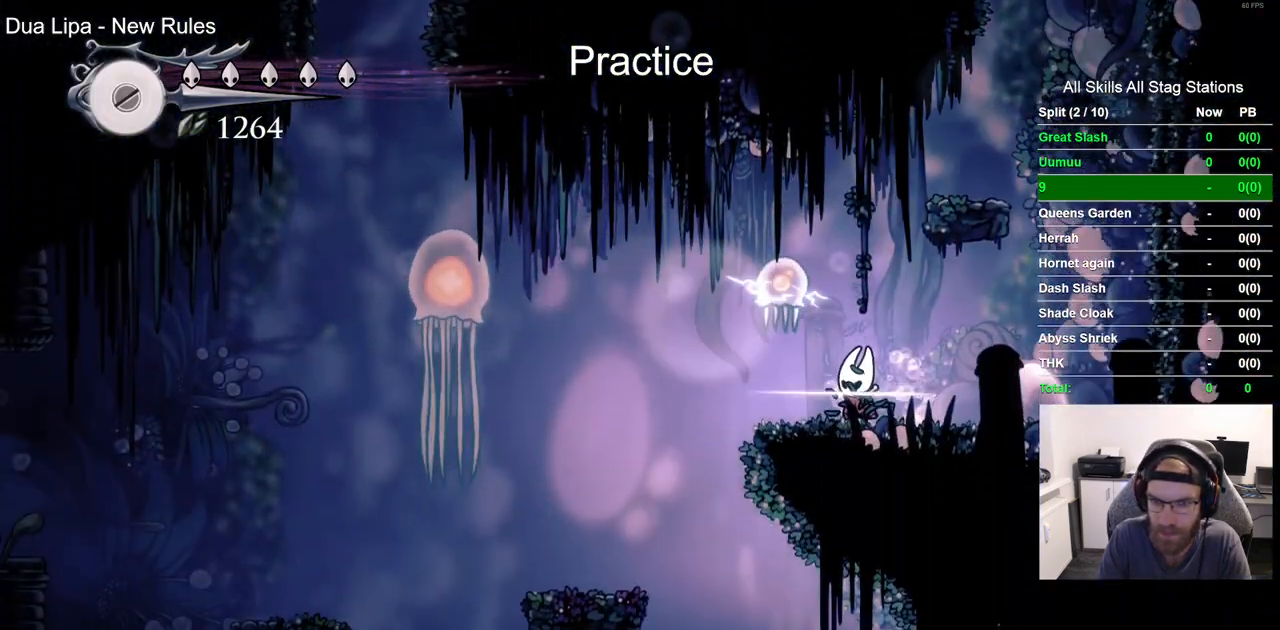
{"dt_ms": 500, "buttons": ["DPAD_LEFT"], "left_stick": "center", "right_stick": "center", "events": []}
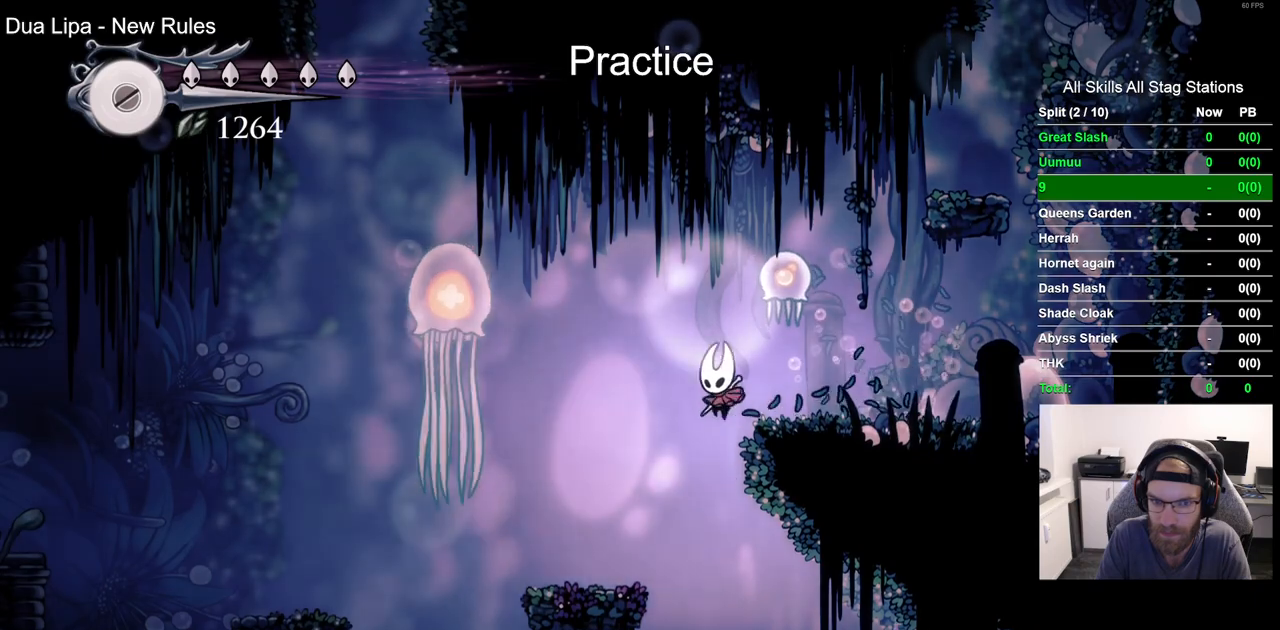
{"dt_ms": 500, "buttons": ["DPAD_LEFT"], "left_stick": "center", "right_stick": "center", "events": []}
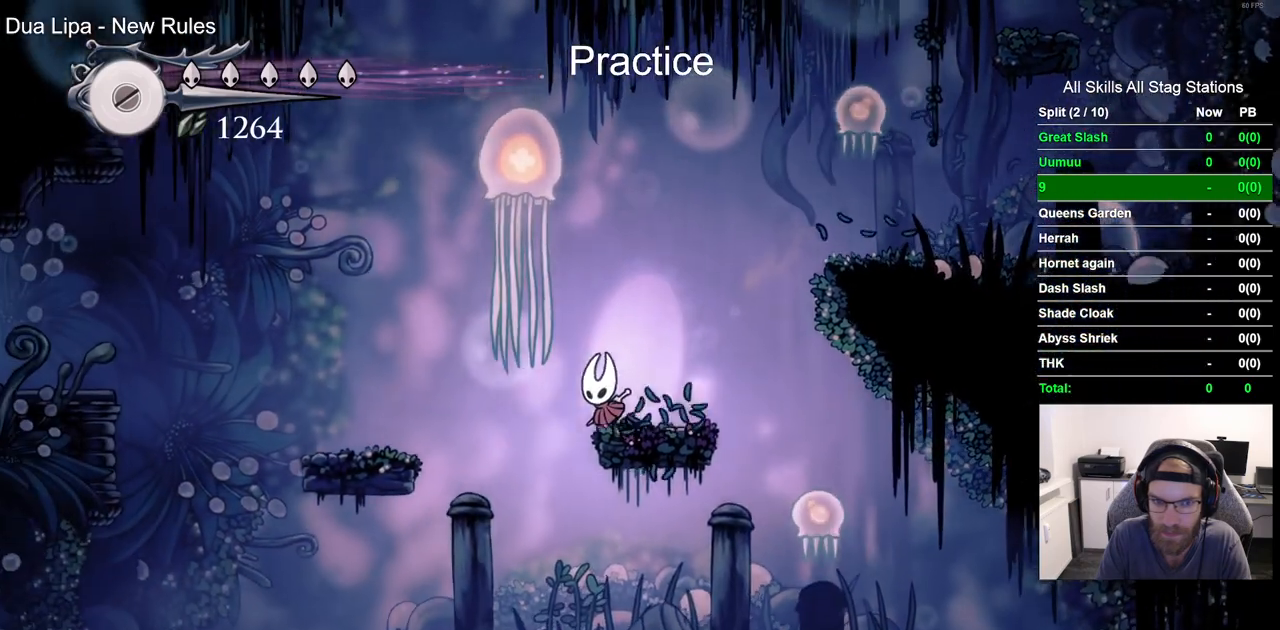
{"dt_ms": 500, "buttons": ["DPAD_LEFT"], "left_stick": "center", "right_stick": "center", "events": [[83, "DPAD_LEFT", "up"], [333, "DPAD_LEFT", "down"]]}
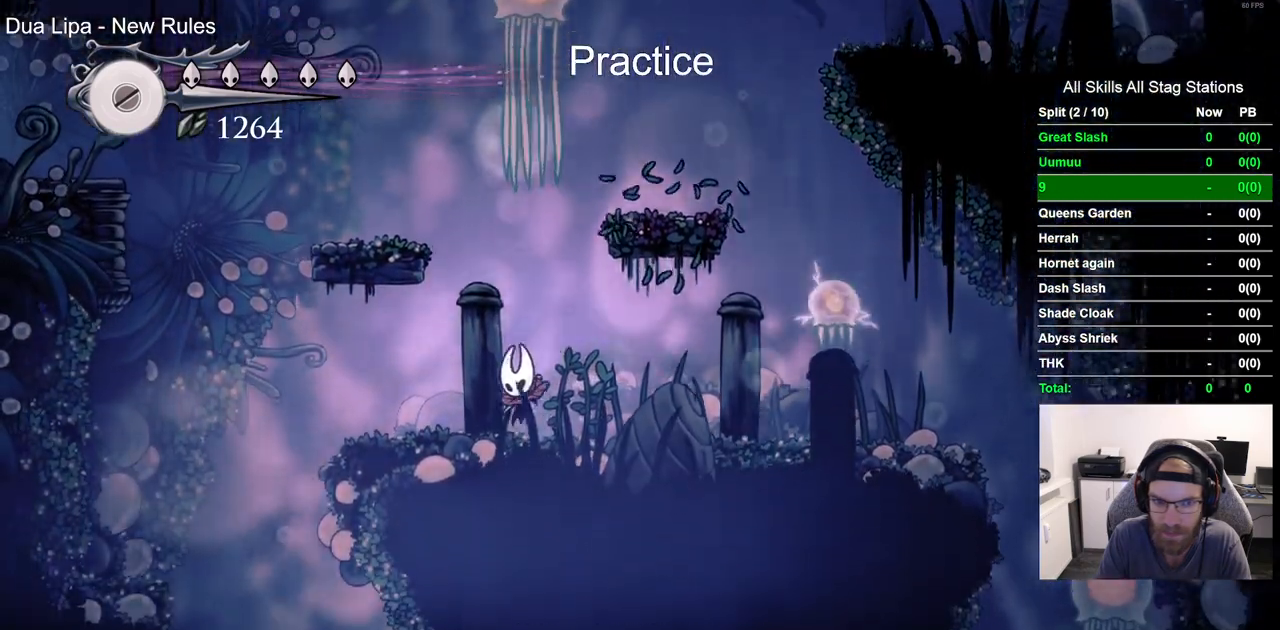
{"dt_ms": 500, "buttons": ["CROSS", "DPAD_LEFT"], "left_stick": "center", "right_stick": "center", "events": [[367, "CROSS", "down"]]}
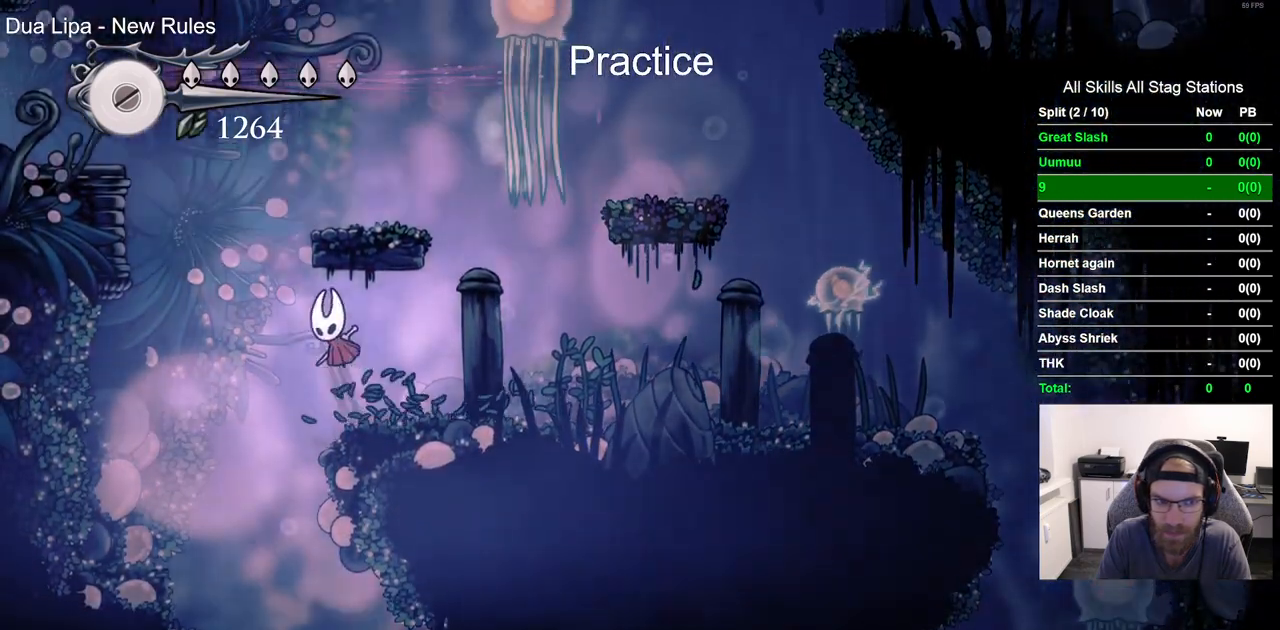
{"dt_ms": 500, "buttons": ["CROSS", "DPAD_LEFT"], "left_stick": "center", "right_stick": "center", "events": []}